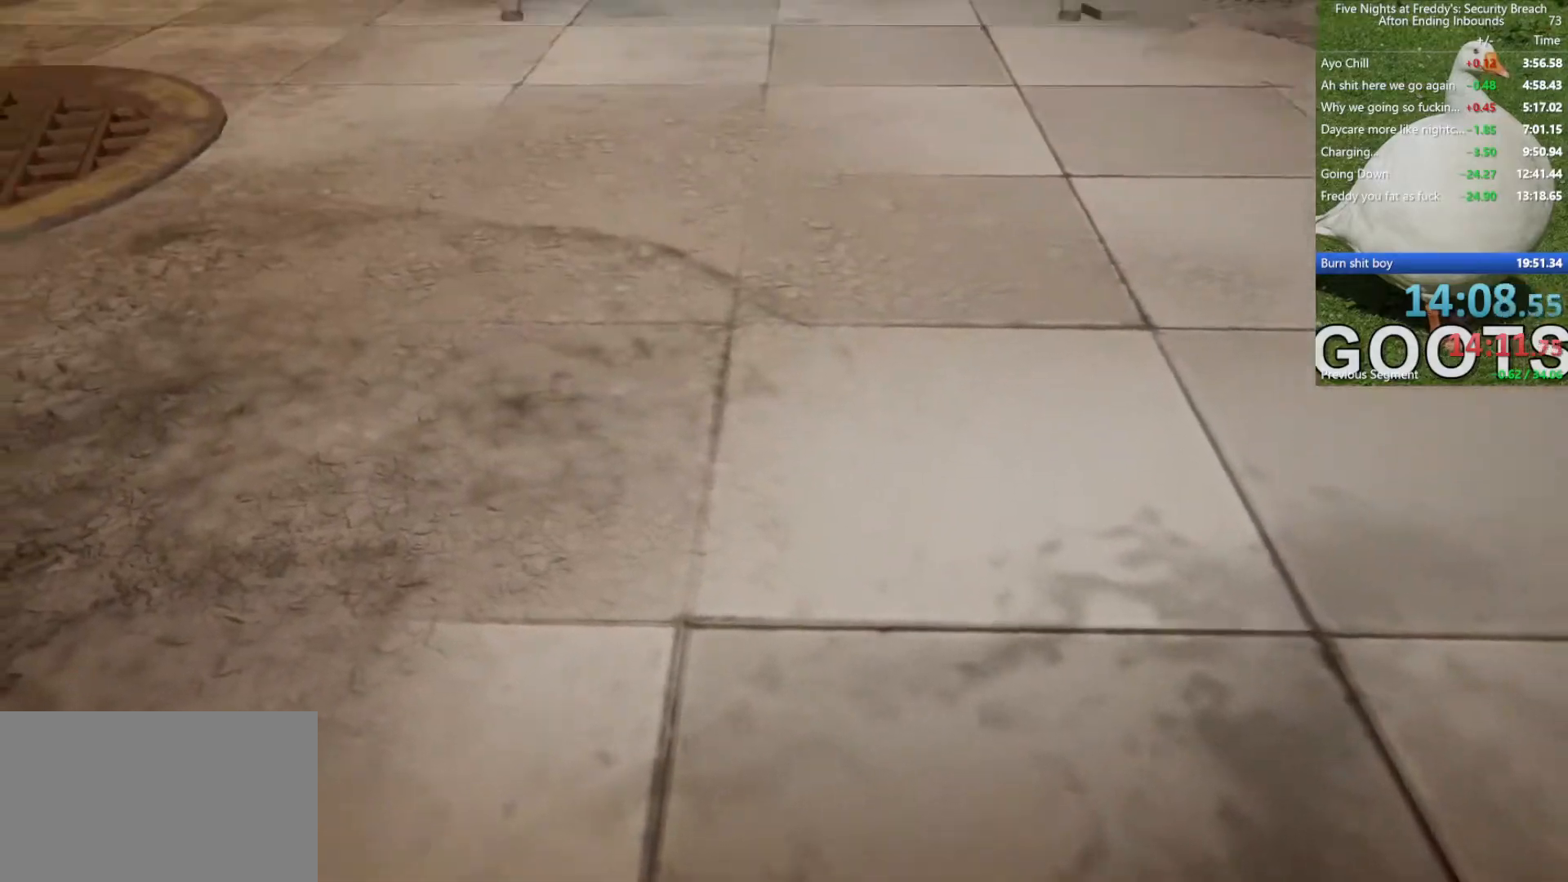
Gameplay with keyboard and mouse; each line is a JSON object with the keys and mouse buttons held at the frame after it. "events" lists presses ("down") and releases ("up") of "1", "2", "4", "5", "a", "alt", "b", "c", "ctrl", "d", "e", "f", "g", "q", "r", "s", "shift", "space", "t", "tab", "tilde", "v", "w", "x", "z", "mouse_left", "mouse_wheel", "mouse_right", "mouse_mb4" and "mouse_mb5" between this image and that frame as [ms after this image, input, new state], when the widget could be followed in between. "mouse_left", "mouse_wheel", "mouse_right", "mouse_mb4", "mouse_mb5" = the "left", "wheel", "right", "mb4", "mb5" buttons of the "mouse" list. No other keys are recorded. "wheel" means that the mouse wheel is clicked or scrolled. Mouse movement is not recorded. Not read: 3.
{"keys": ["w"], "mouse": [], "events": [[267, "w", "down"]]}
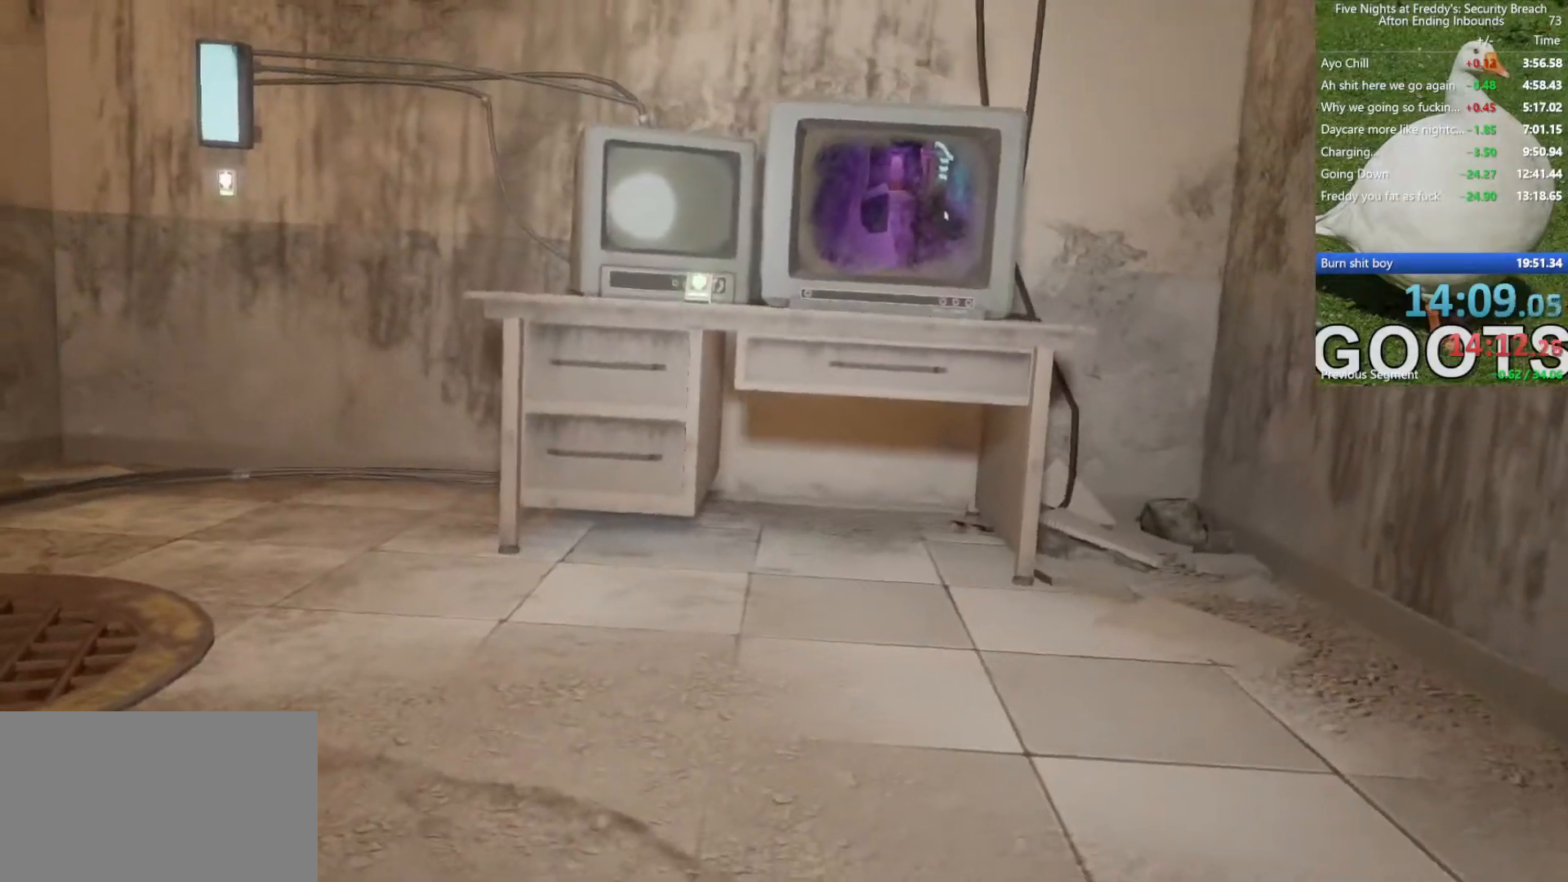
{"keys": ["w"], "mouse": [], "events": []}
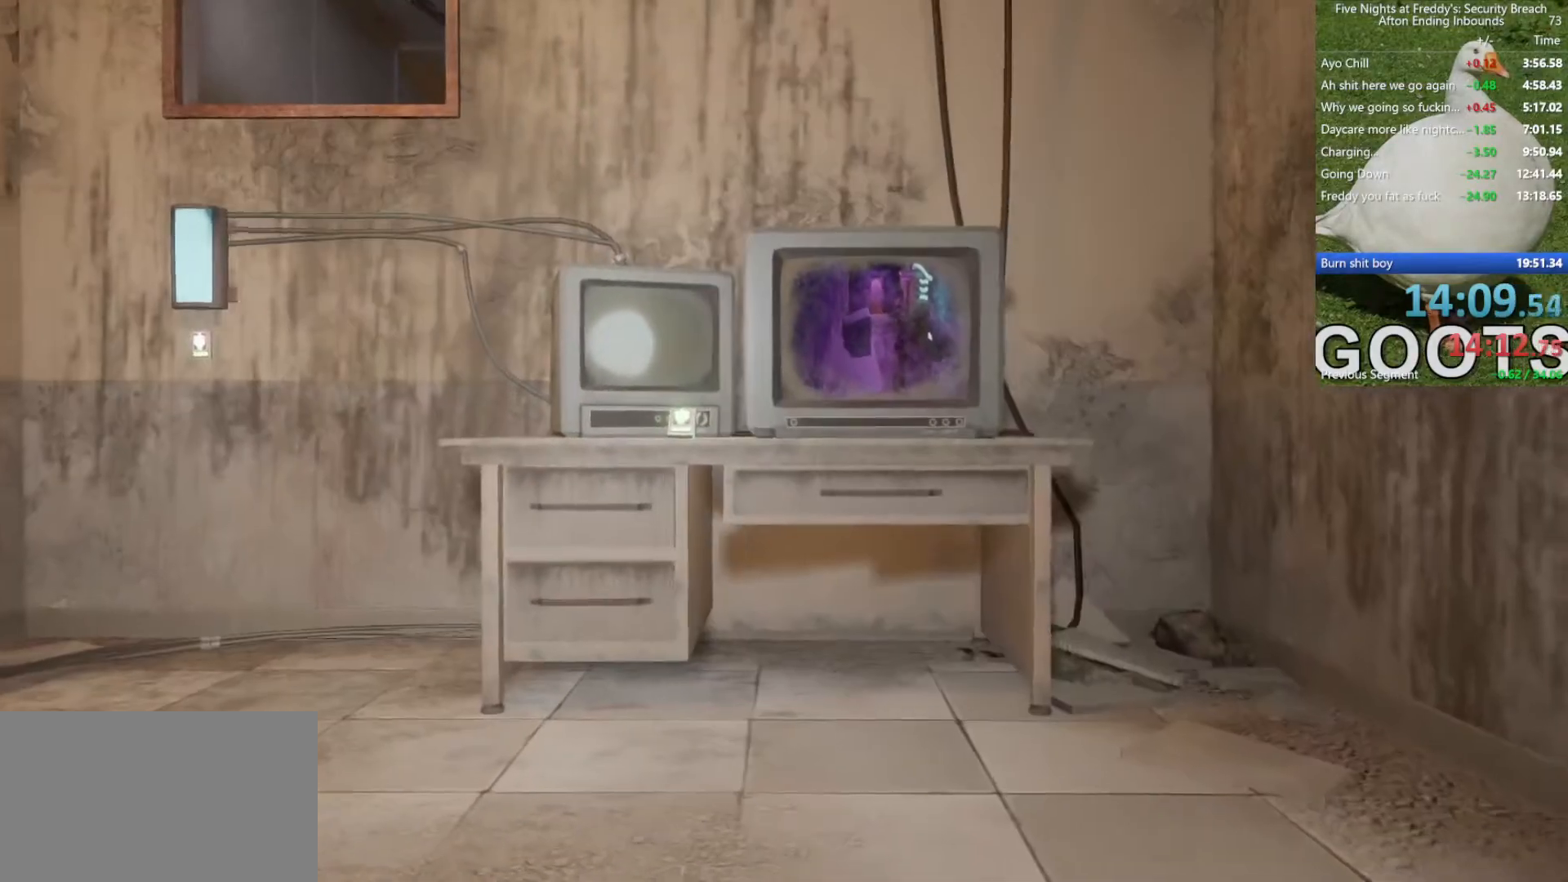
{"keys": ["shift", "w"], "mouse": [], "events": [[433, "shift", "down"]]}
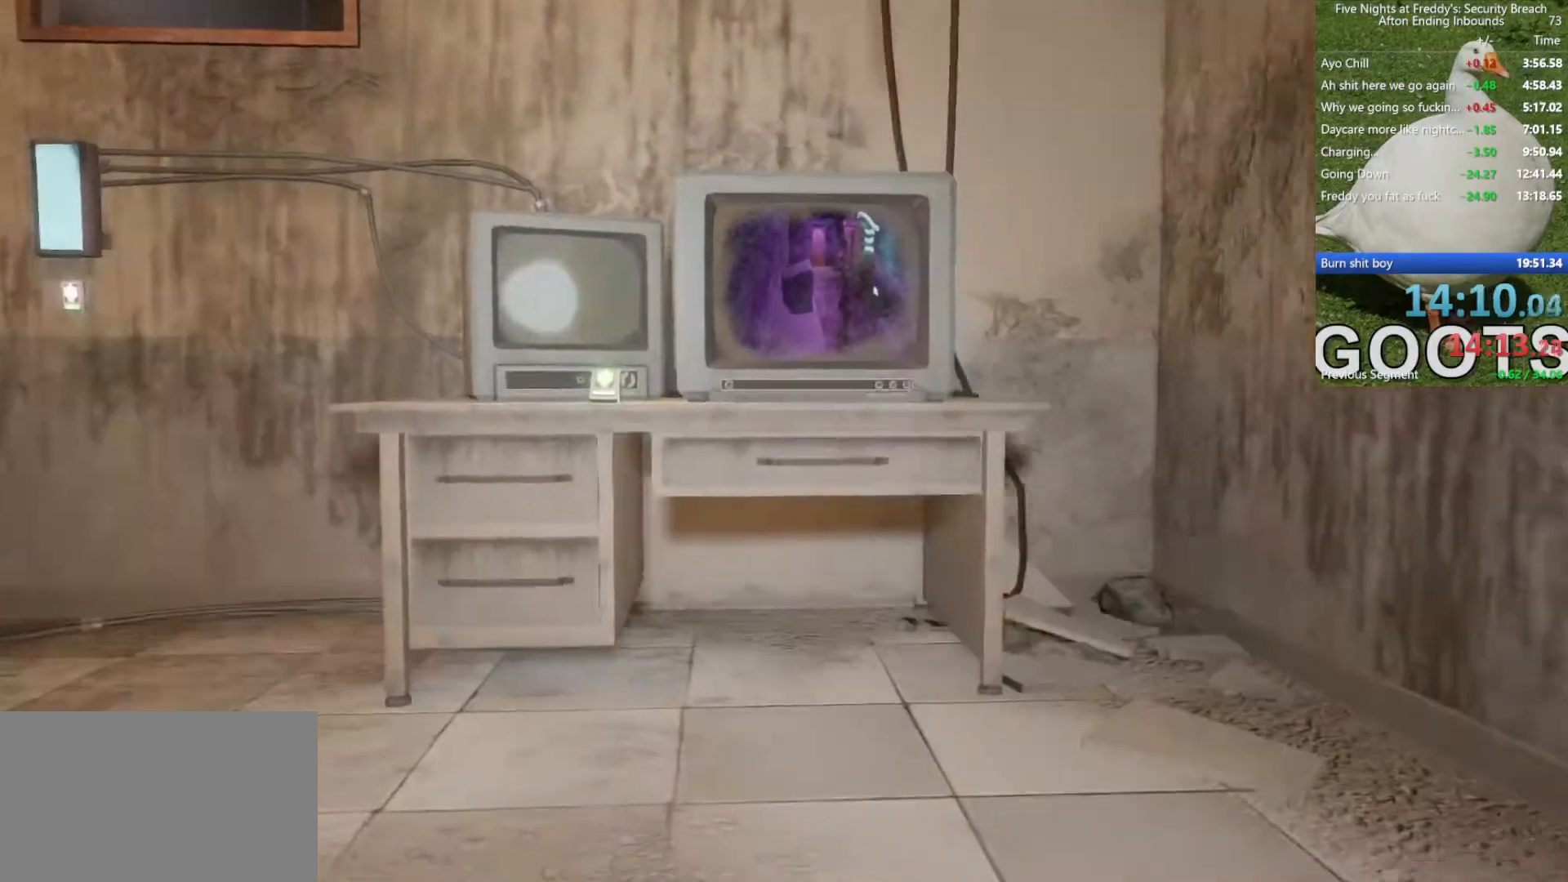
{"keys": ["a", "shift", "w"], "mouse": [], "events": [[133, "a", "down"]]}
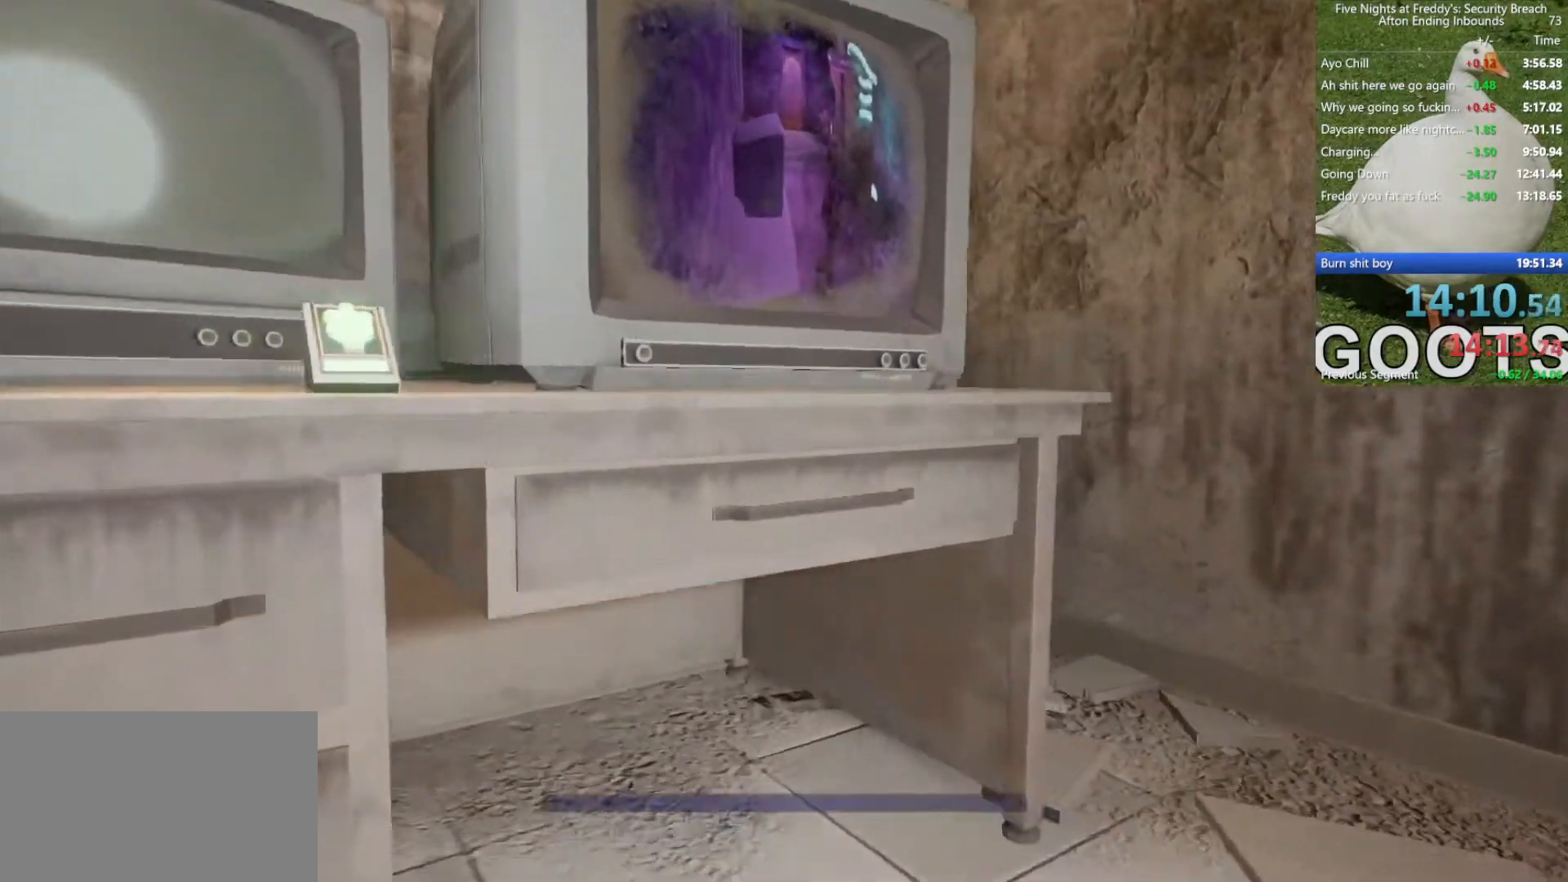
{"keys": [], "mouse": [], "events": [[100, "a", "up"], [100, "shift", "up"], [100, "w", "up"], [333, "a", "down"], [417, "a", "up"]]}
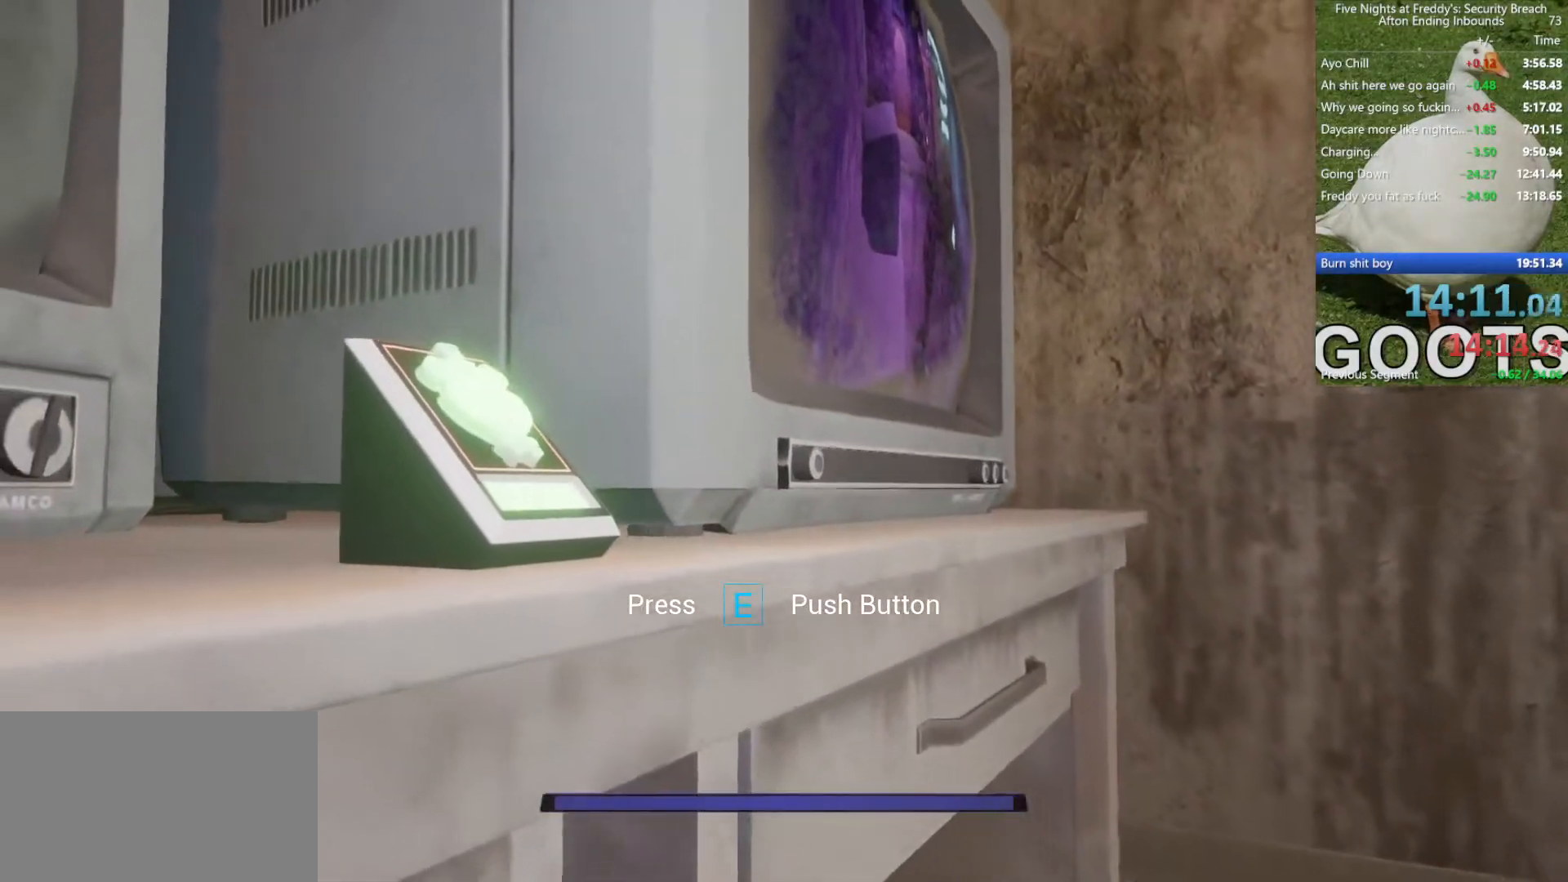
{"keys": ["e"], "mouse": [], "events": [[250, "e", "down"], [300, "e", "up"], [350, "e", "down"], [433, "e", "up"], [483, "e", "down"]]}
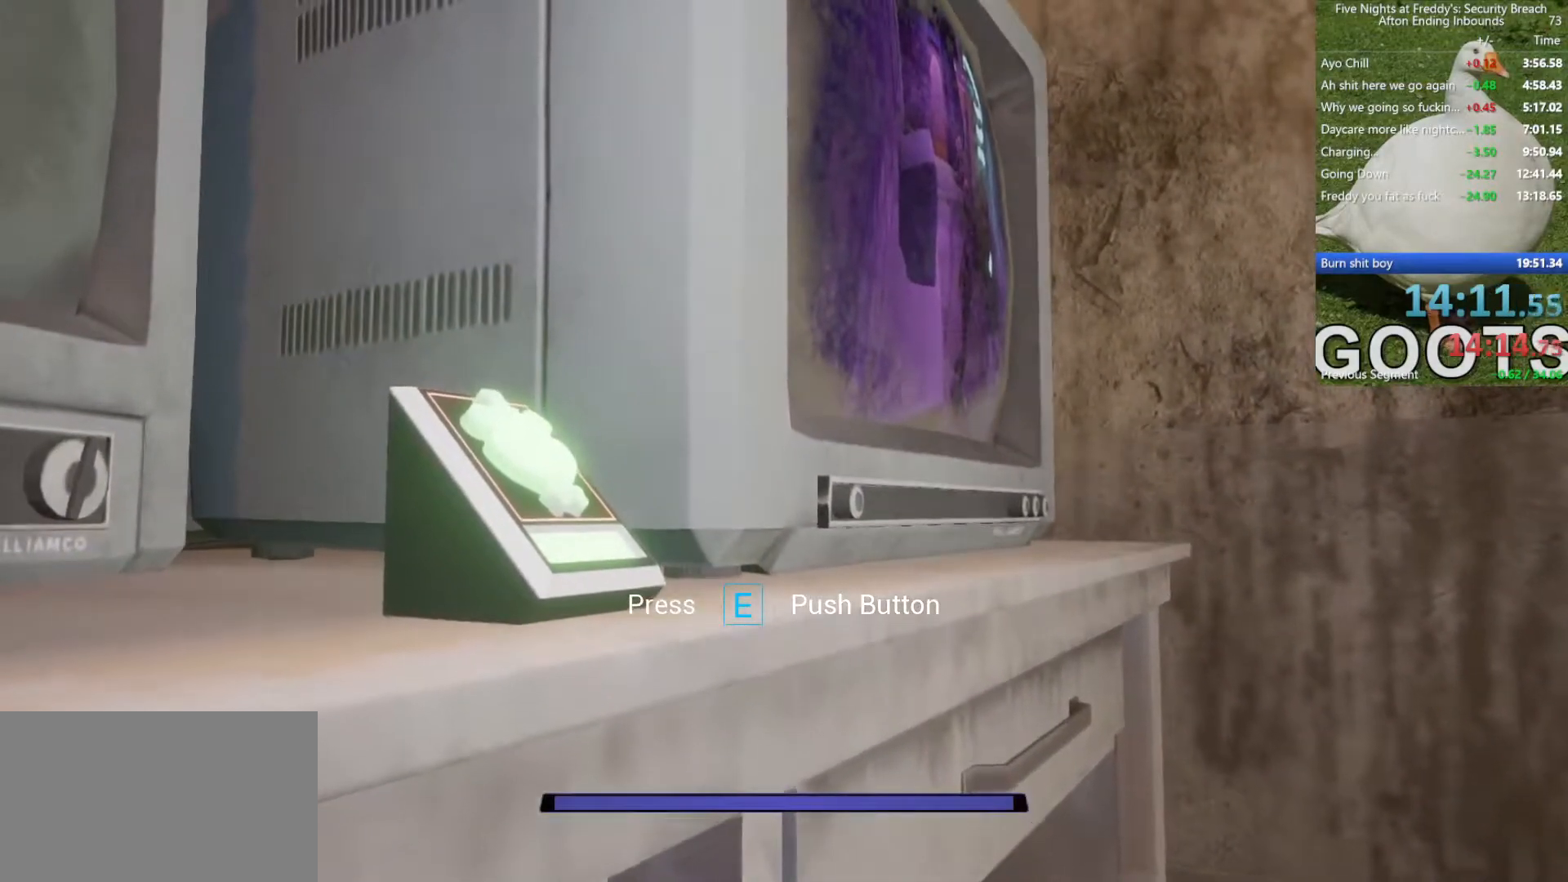
{"keys": ["e"], "mouse": [], "events": [[33, "e", "up"], [167, "e", "down"], [217, "e", "up"], [267, "e", "down"], [400, "e", "up"], [500, "e", "down"]]}
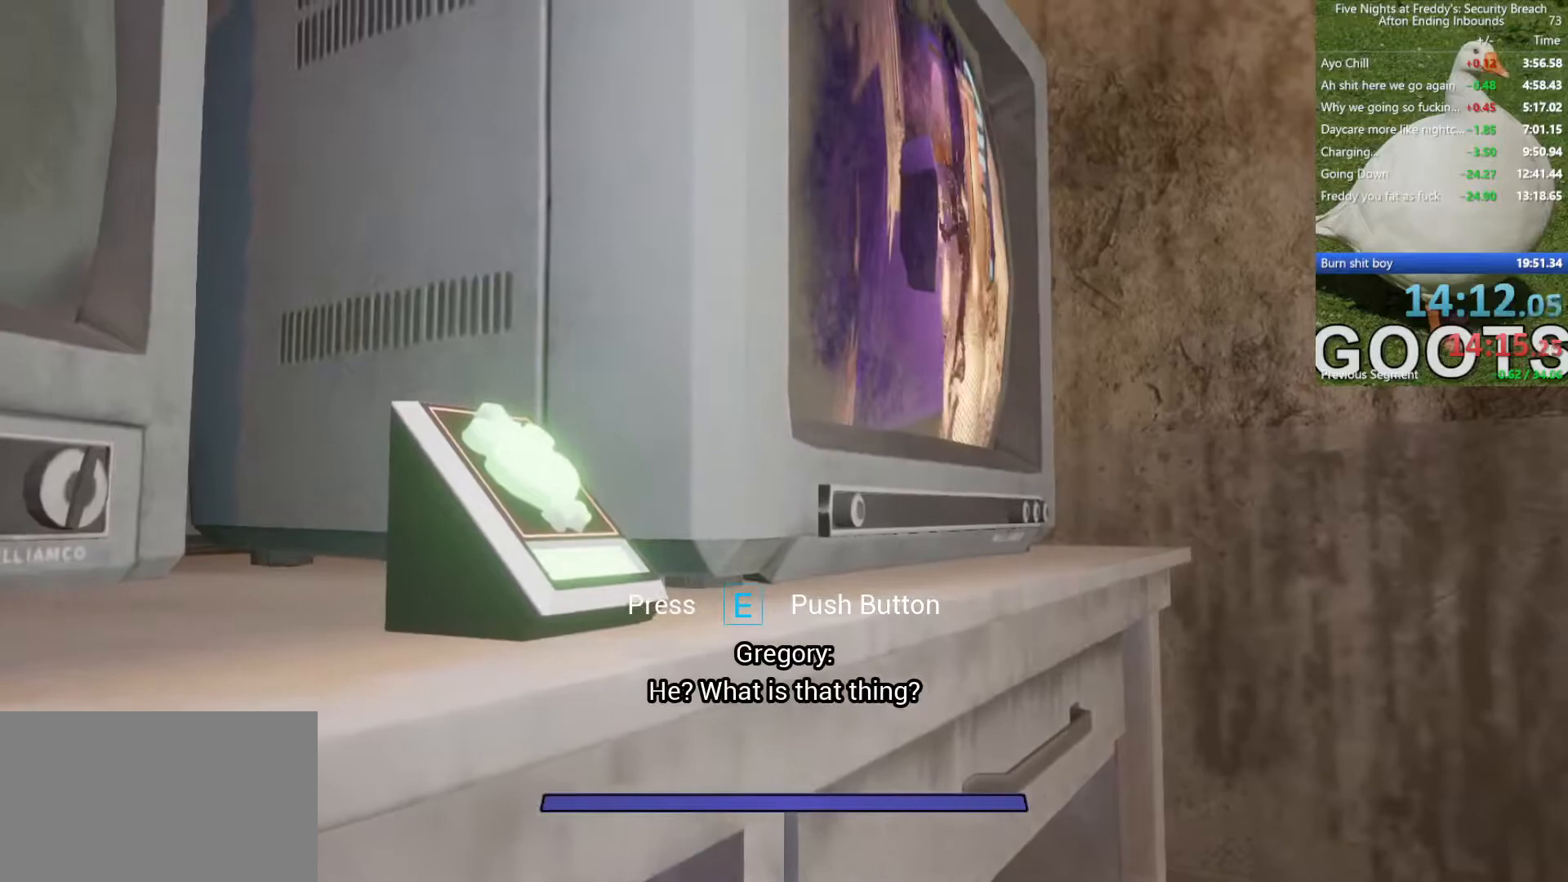
{"keys": ["shift", "w"], "mouse": [], "events": [[50, "e", "up"], [100, "e", "down"], [133, "e", "up"], [183, "w", "down"], [333, "shift", "down"]]}
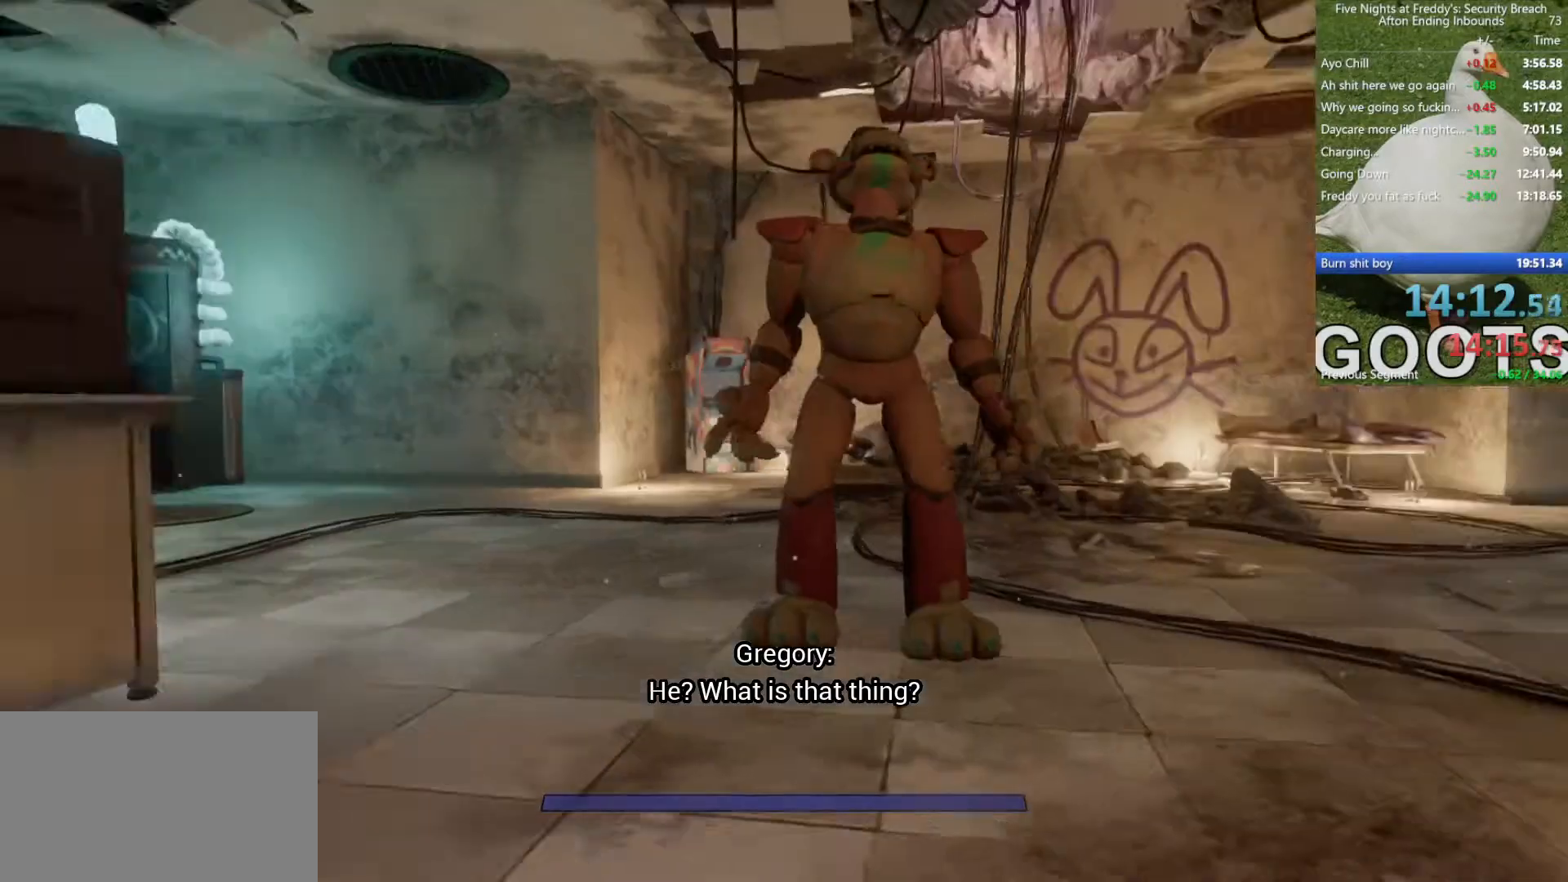
{"keys": ["w"], "mouse": [], "events": [[433, "e", "down"], [483, "e", "up"], [483, "shift", "up"]]}
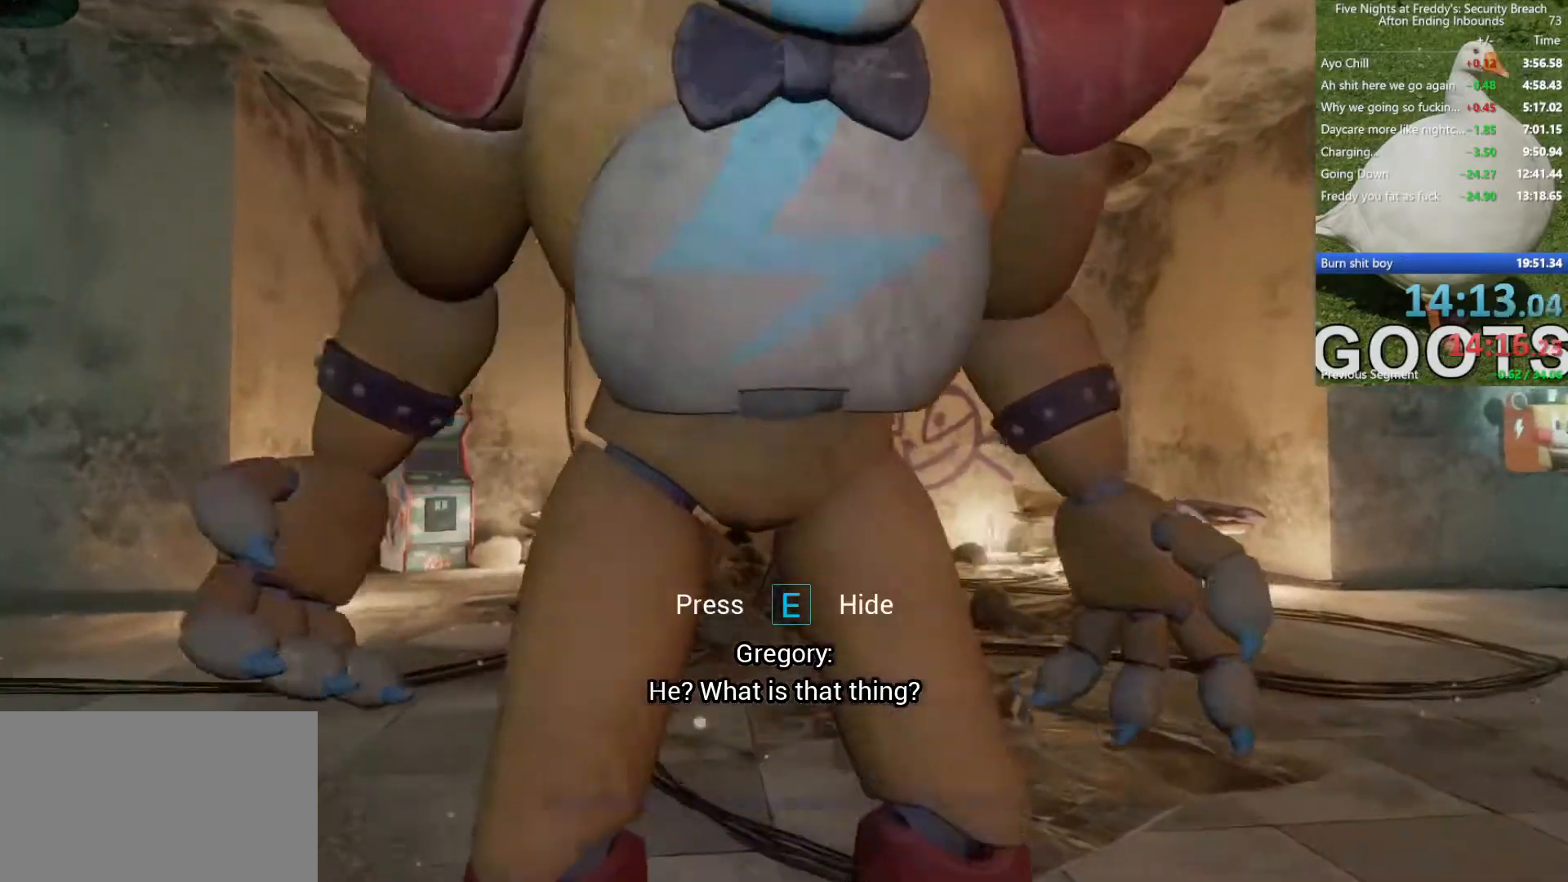
{"keys": [], "mouse": [], "events": [[33, "e", "down"], [133, "e", "up"], [217, "e", "down"], [267, "e", "up"], [317, "w", "up"]]}
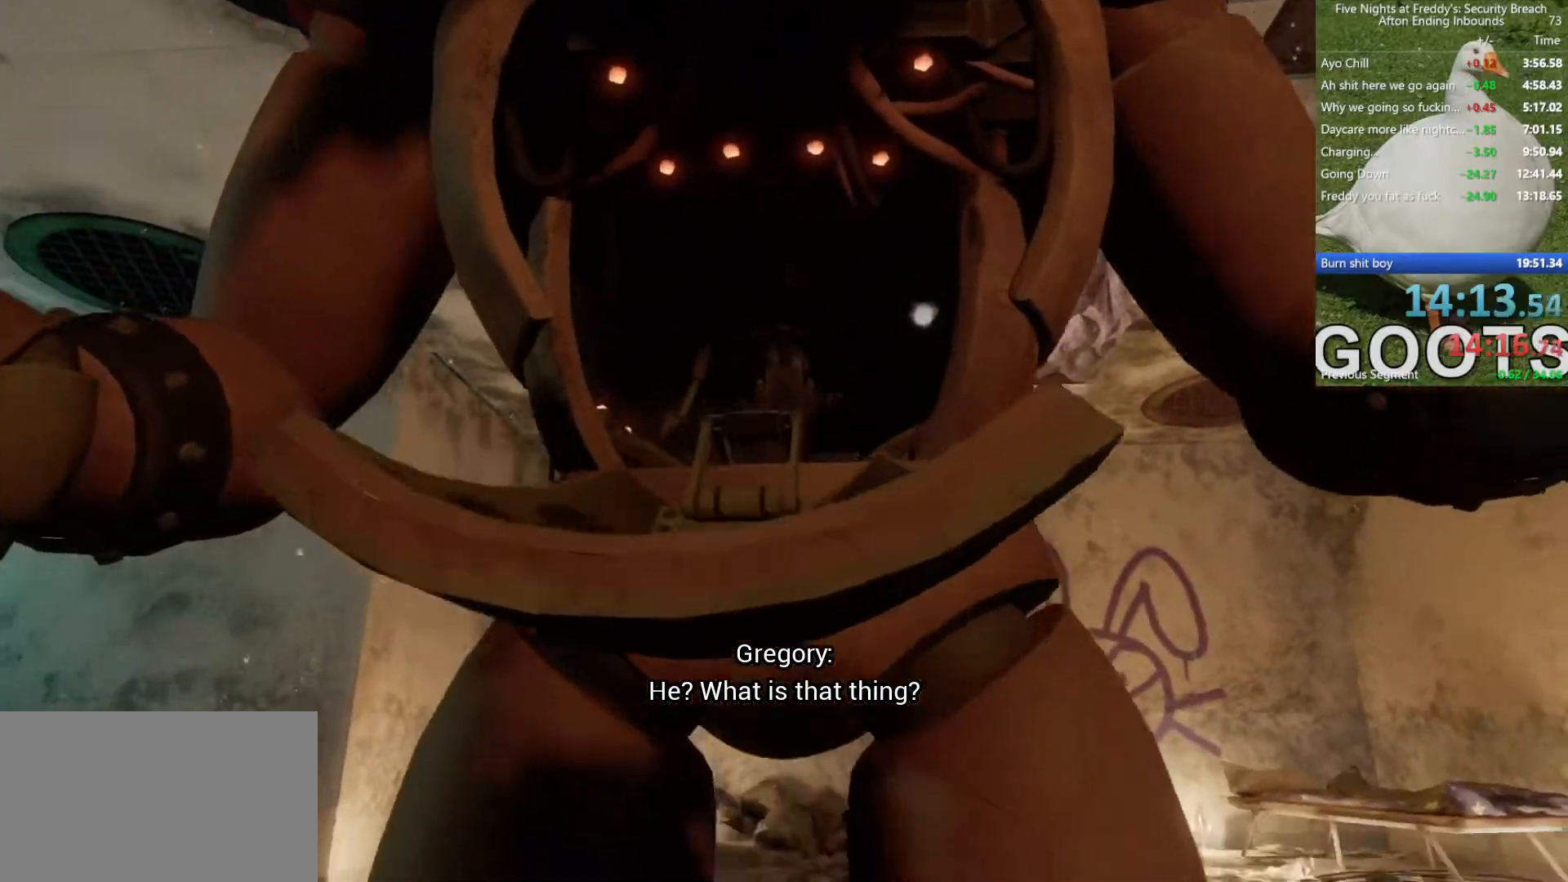
{"keys": [], "mouse": [], "events": []}
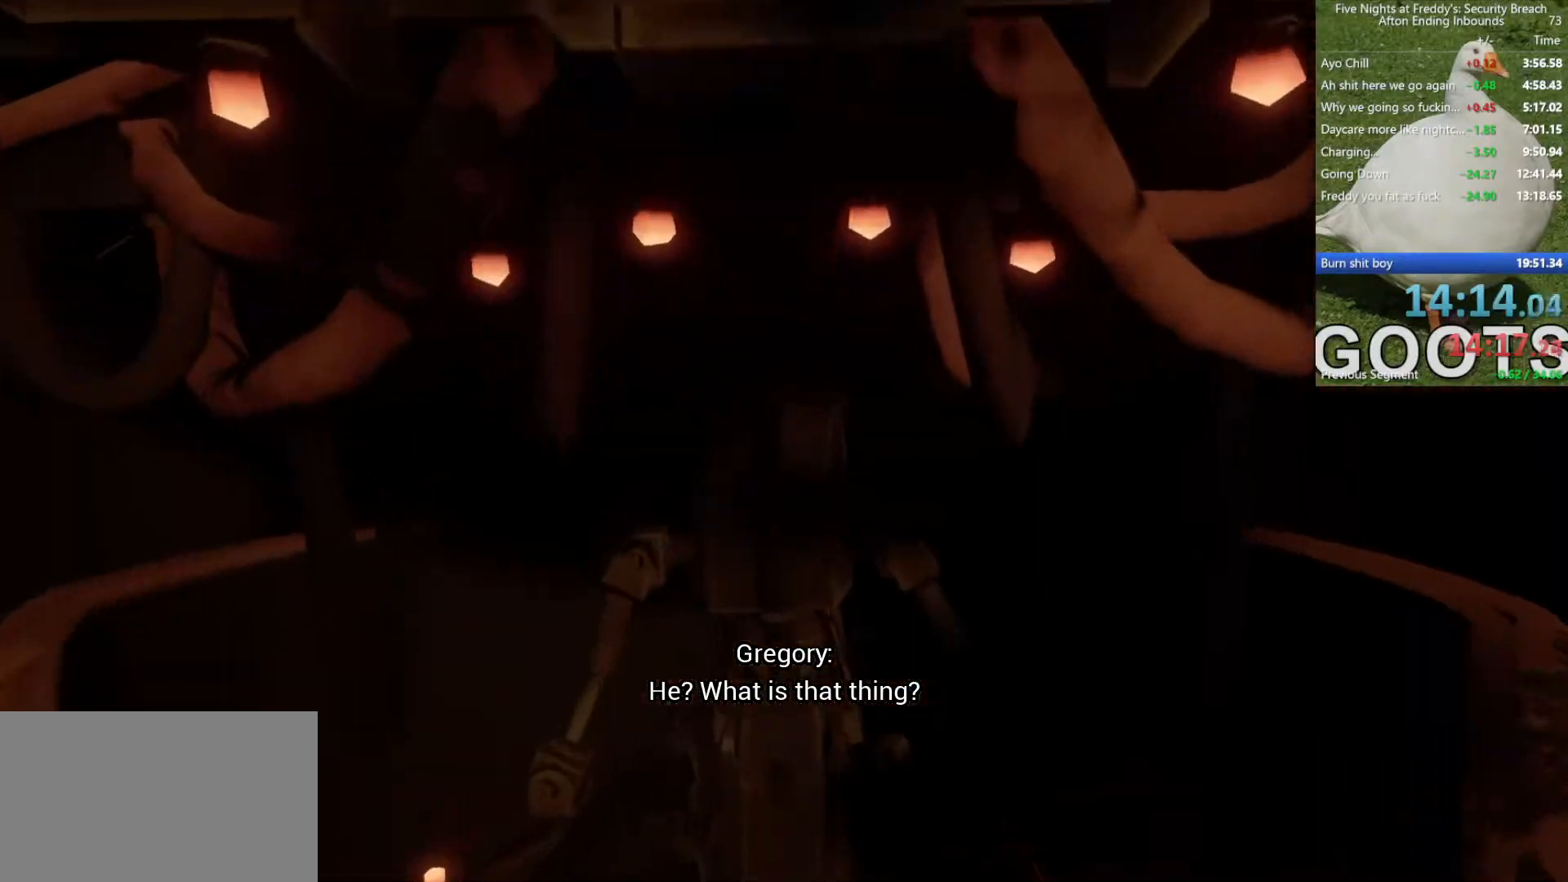
{"keys": [], "mouse": [], "events": []}
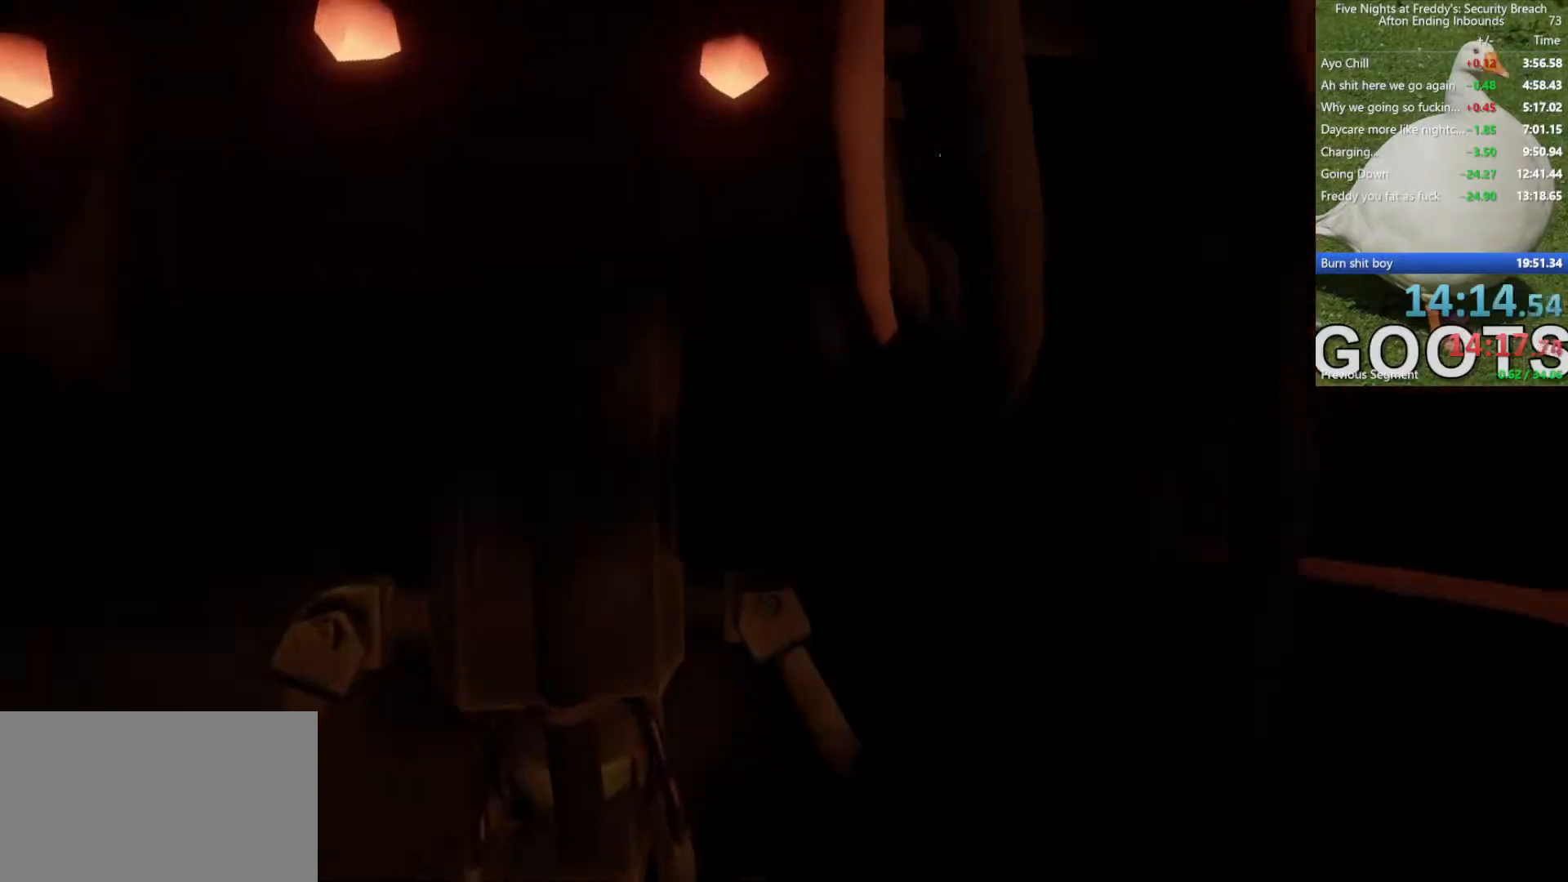
{"keys": [], "mouse": [], "events": []}
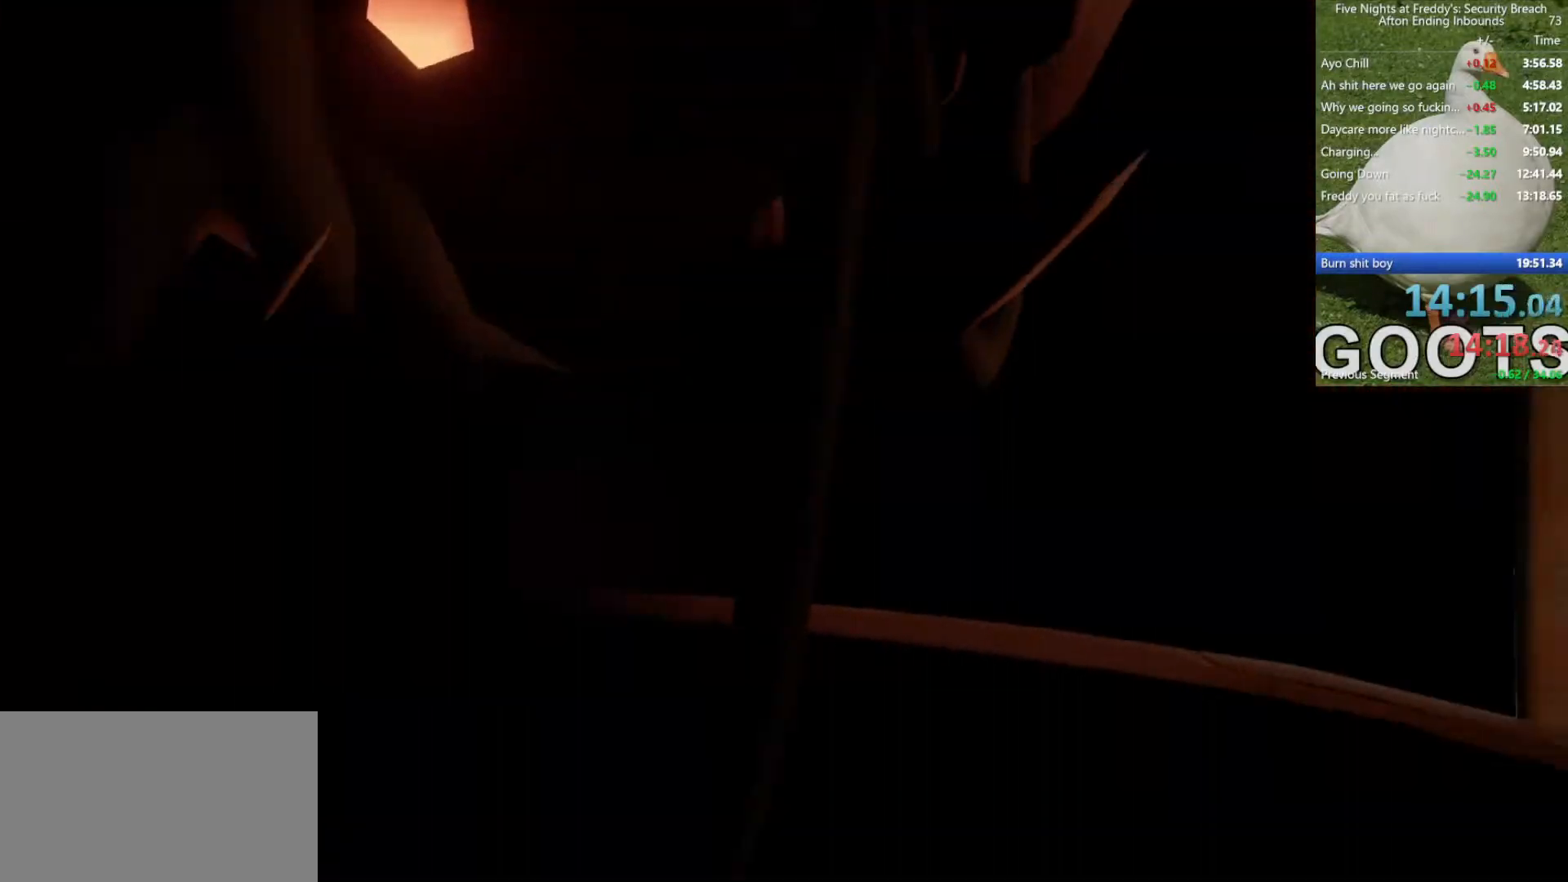
{"keys": ["a"], "mouse": [], "events": [[333, "a", "down"]]}
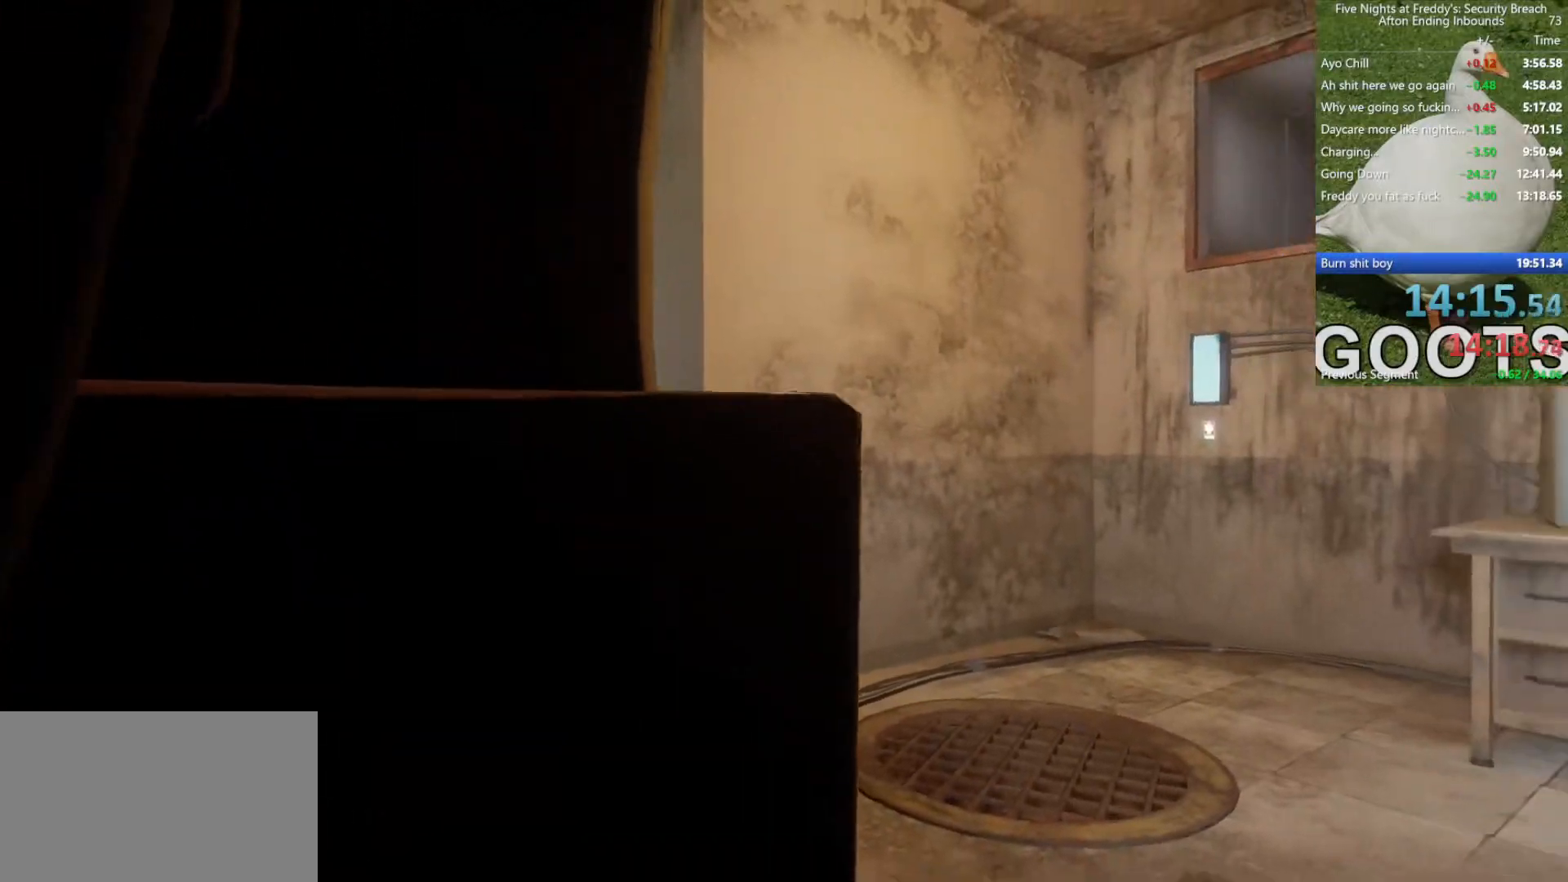
{"keys": ["a"], "mouse": [], "events": []}
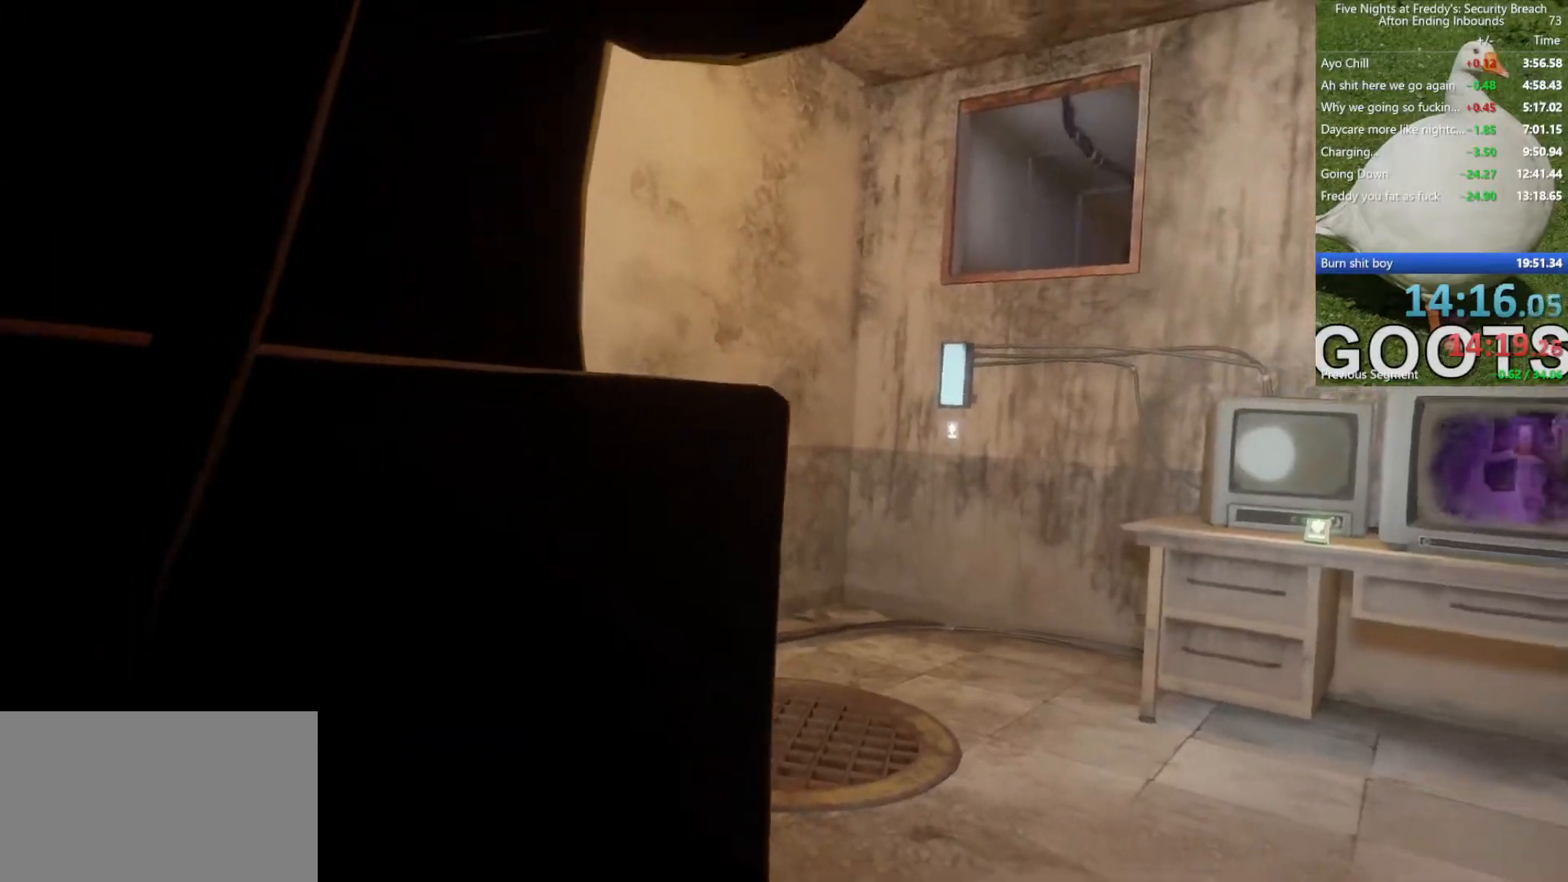
{"keys": ["a"], "mouse": [], "events": []}
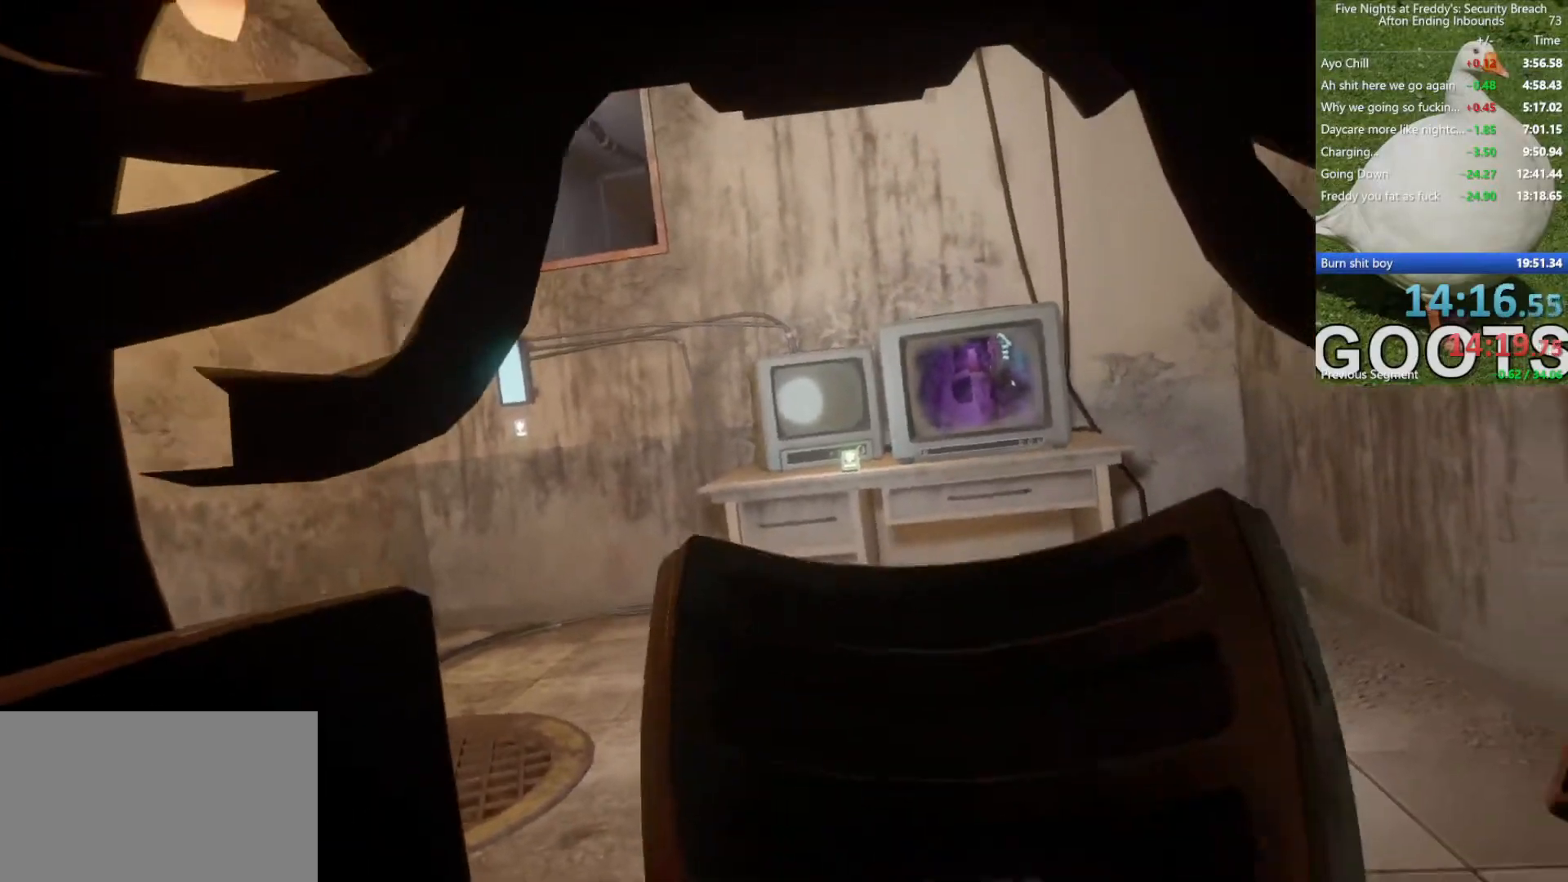
{"keys": ["a"], "mouse": [], "events": []}
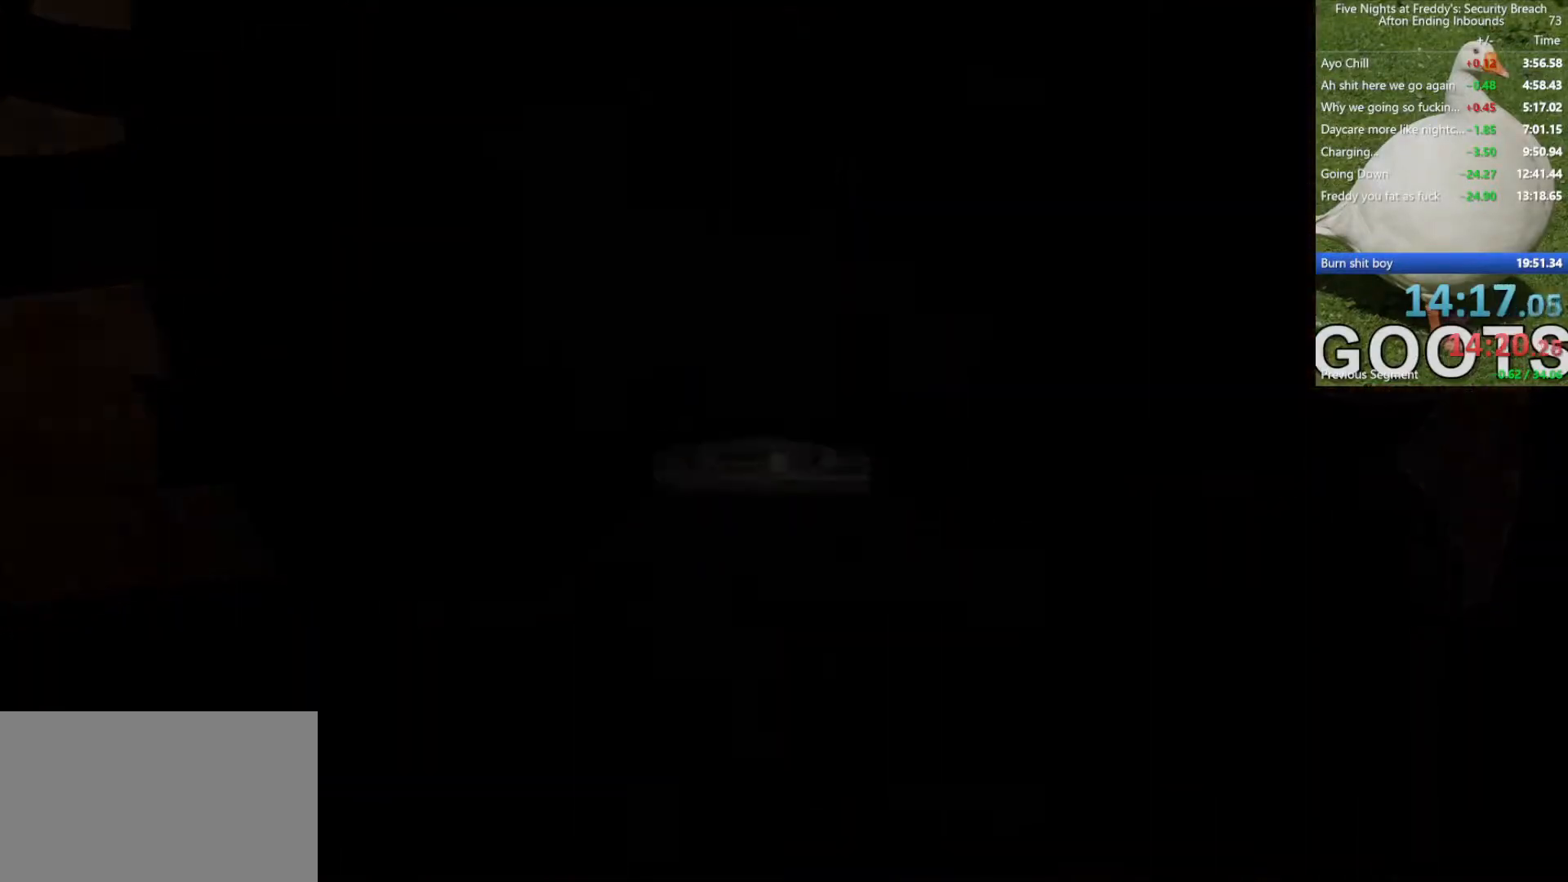
{"keys": ["a"], "mouse": [], "events": []}
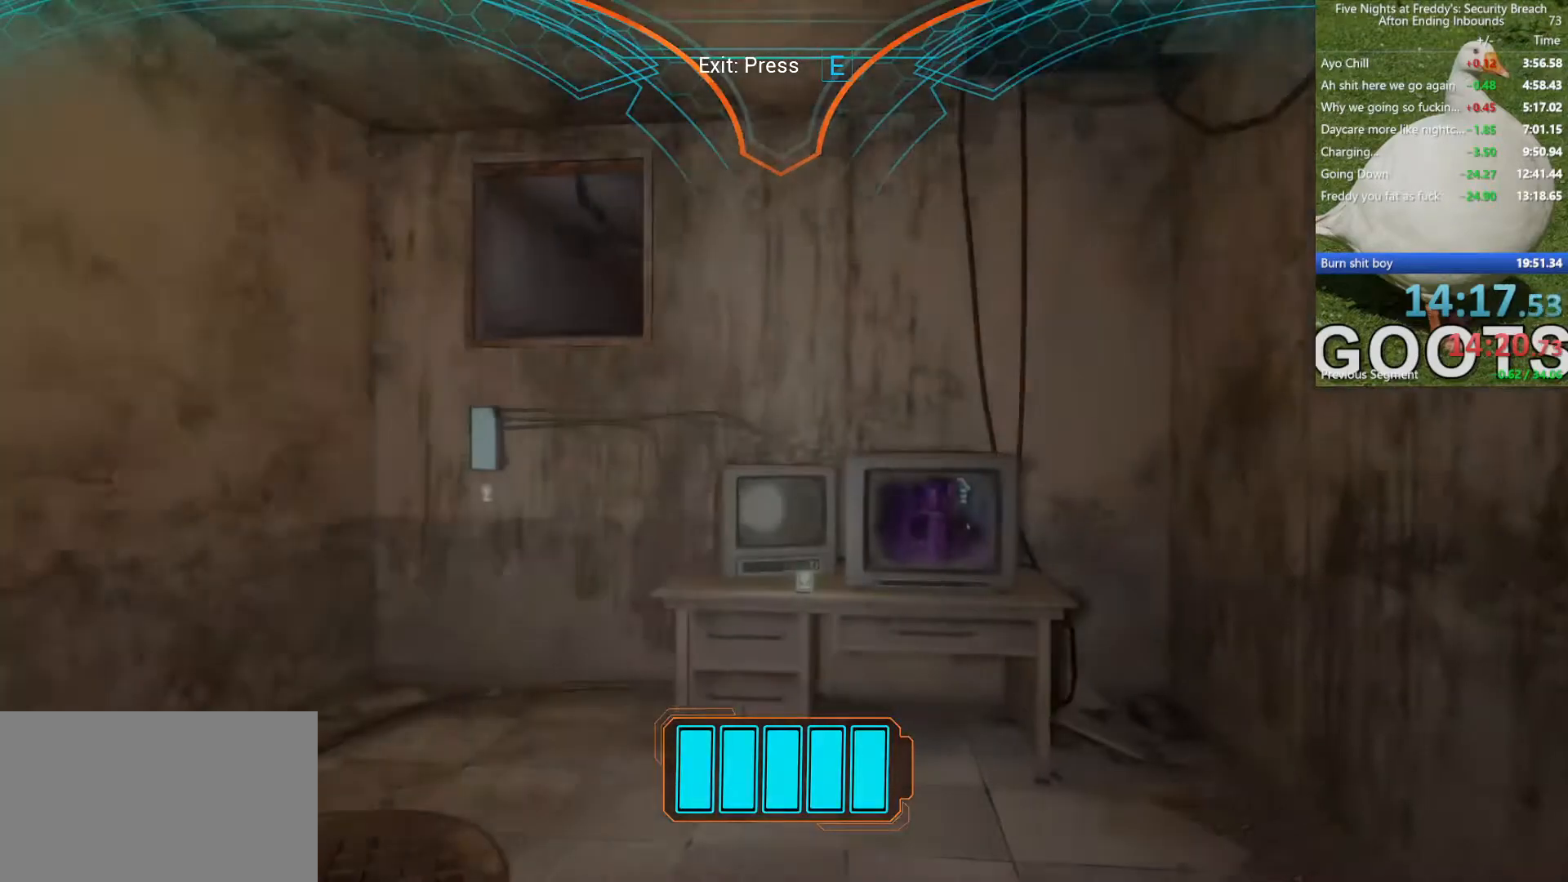
{"keys": ["w"], "mouse": [], "events": [[117, "w", "down"], [350, "a", "up"]]}
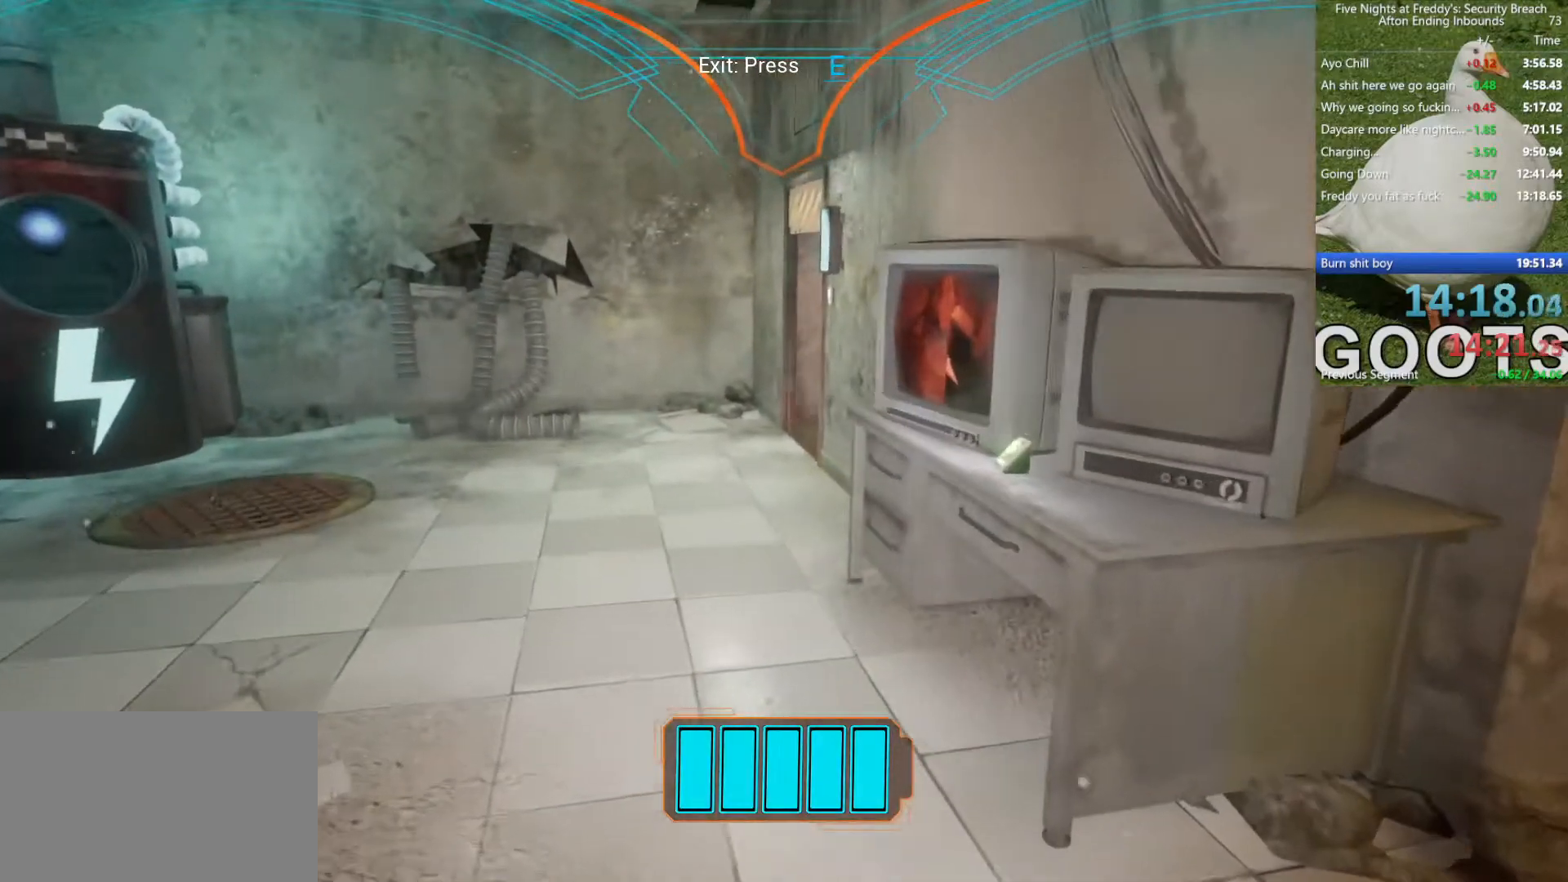
{"keys": ["w"], "mouse": [], "events": []}
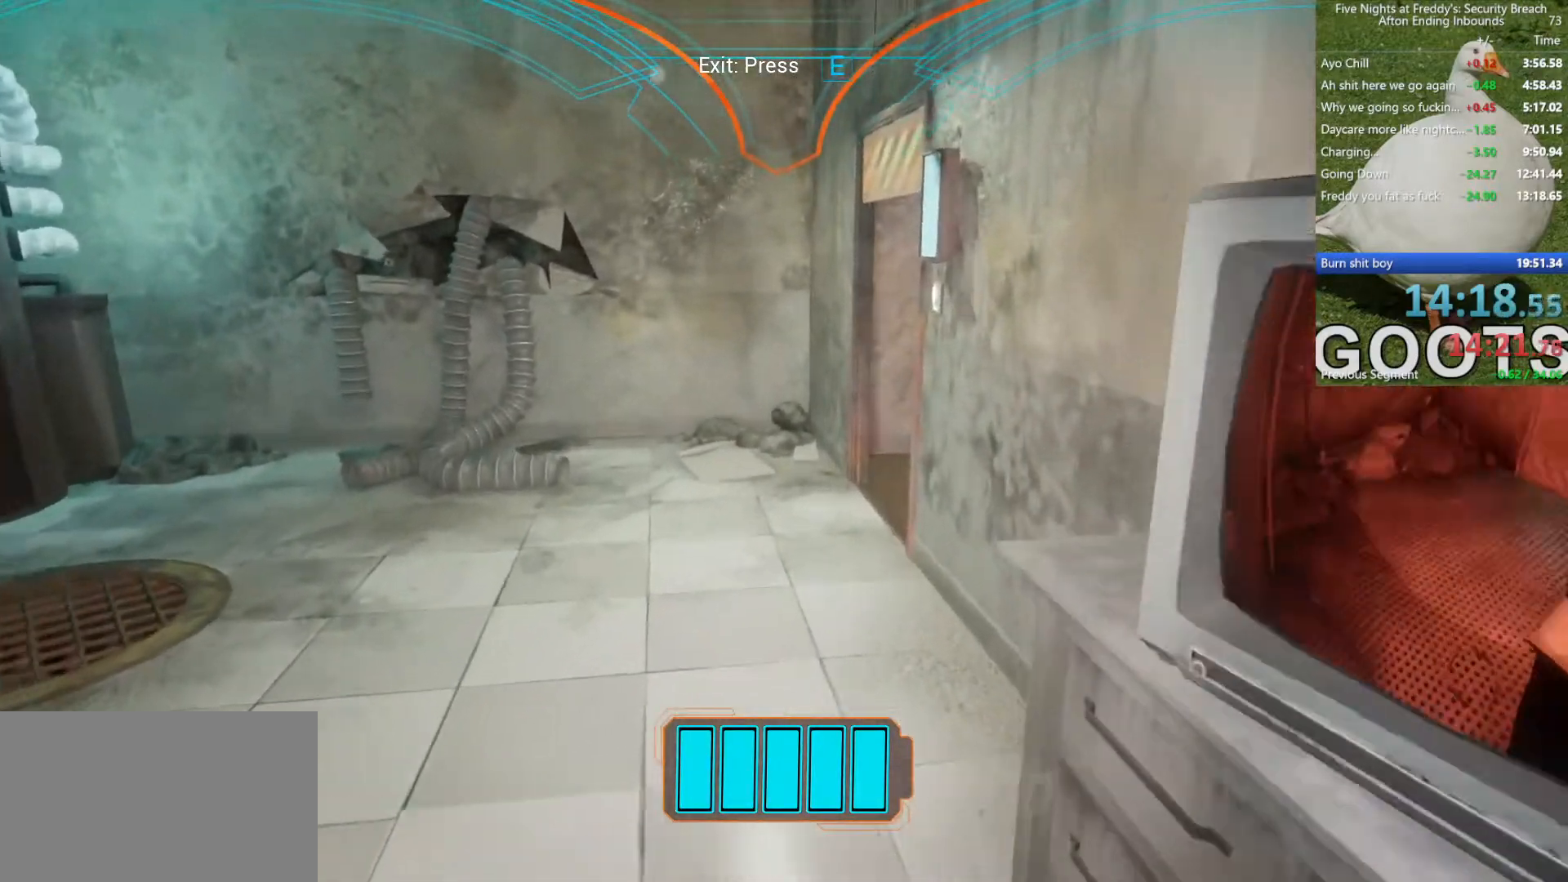
{"keys": ["w"], "mouse": [], "events": []}
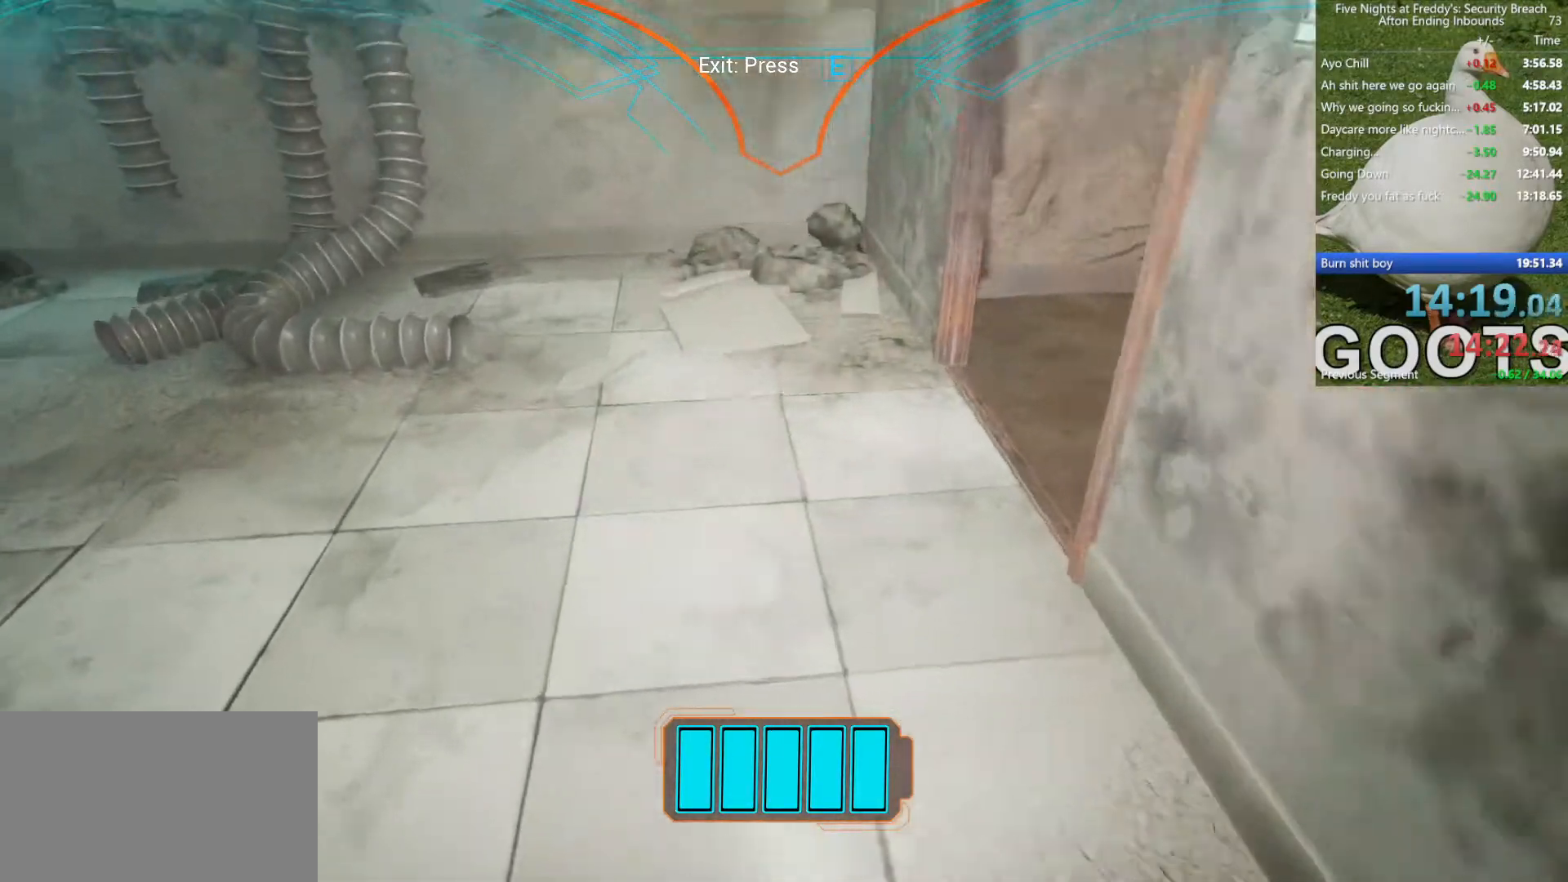
{"keys": [], "mouse": [], "events": [[217, "d", "down"], [450, "w", "up"], [500, "d", "up"]]}
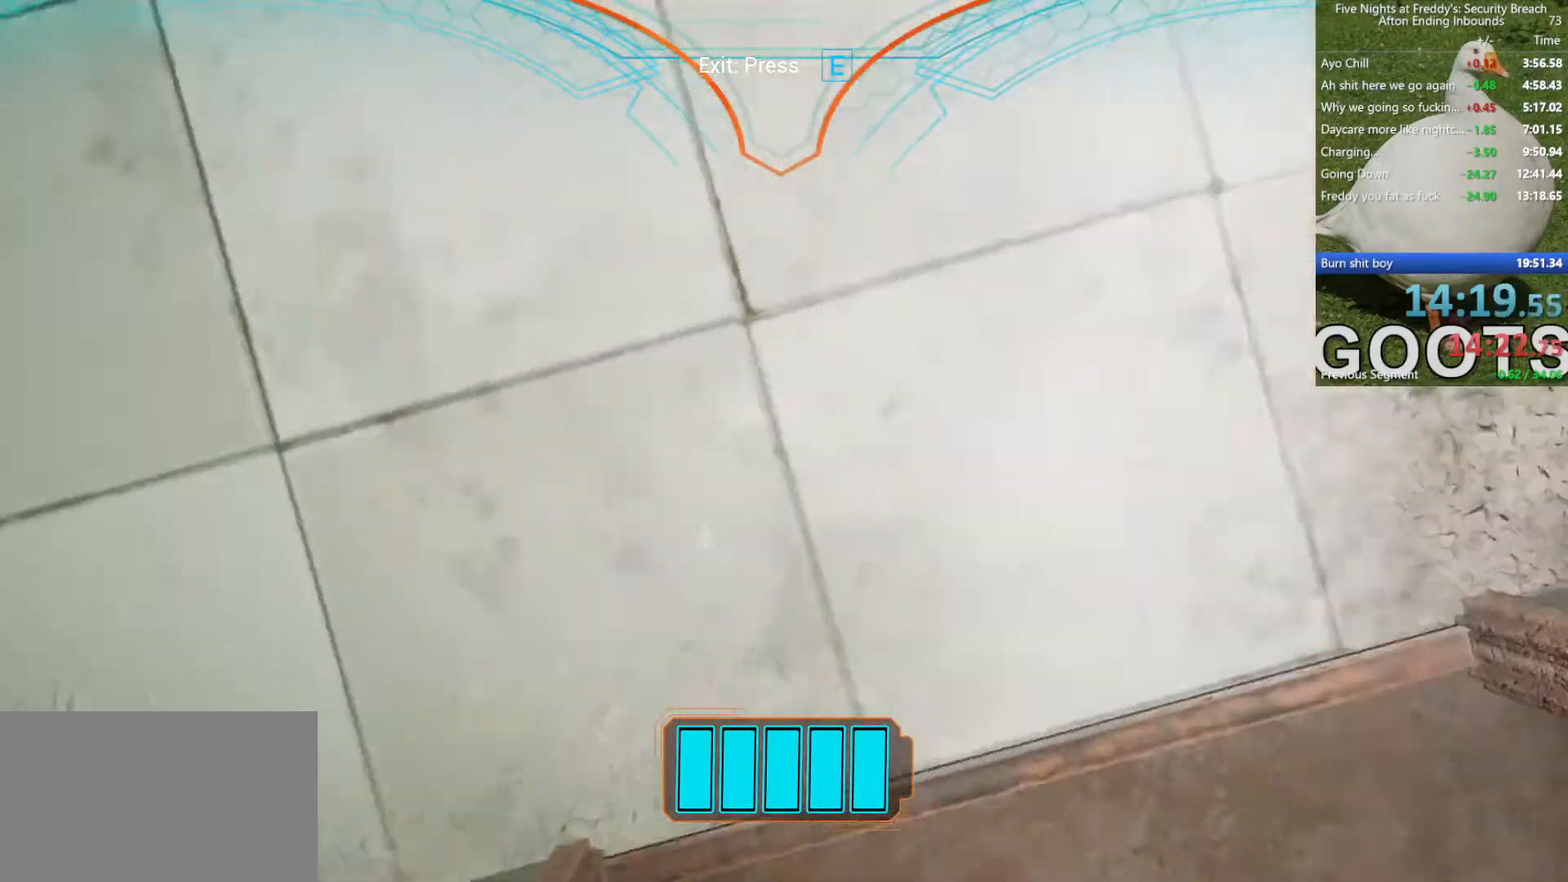
{"keys": [], "mouse": [], "events": [[333, "s", "down"], [417, "s", "up"]]}